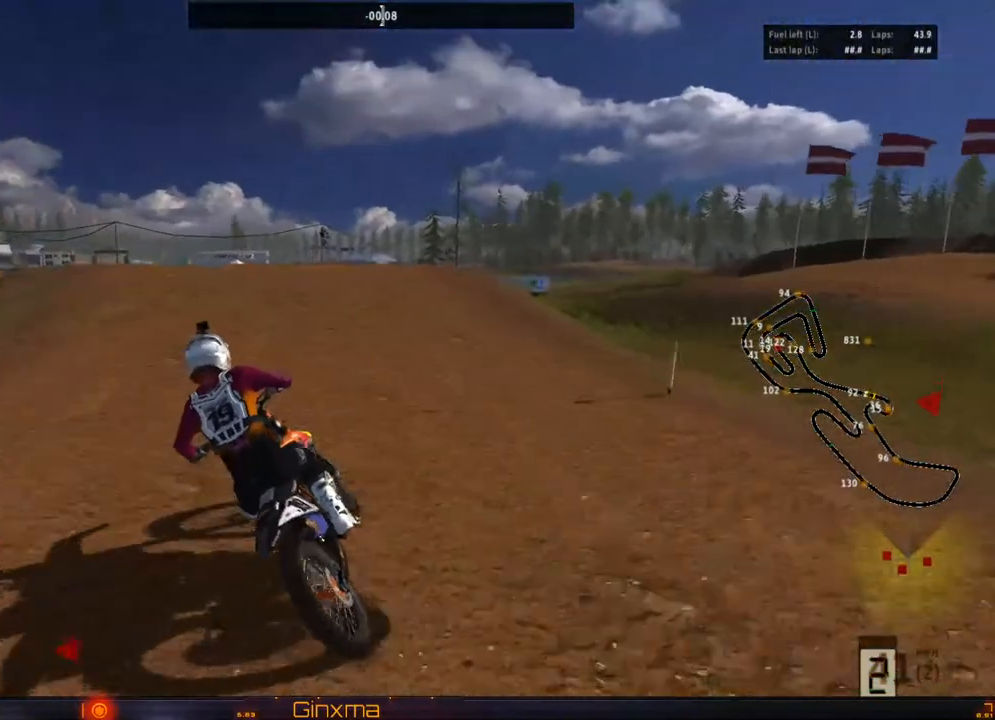
Gameplay with a controller (PlayStation layout); each line is a JSON object with the inputs held at the frame after it. "events" lists button and stick changes between this image and that frame as [ms after this image, input, new state], when the widget could be followed in between.
{"buttons": [], "left_stick": "down", "right_stick": "center", "events": [[33, "CROSS", "down"], [50, "left_stick", "center"], [150, "left_stick", "right"], [200, "CROSS", "up"], [317, "left_stick", "center"], [450, "left_stick", "down"]]}
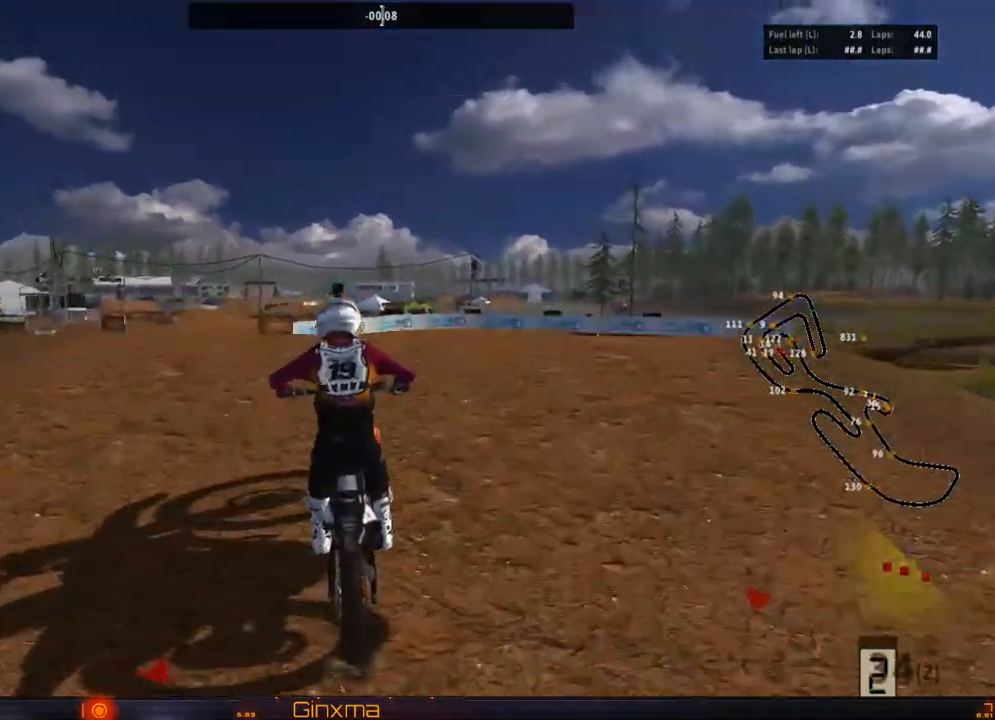
{"buttons": ["R2"], "left_stick": "up-right", "right_stick": "center", "events": [[117, "left_stick", "center"], [283, "left_stick", "up-right"], [467, "R2", "down"]]}
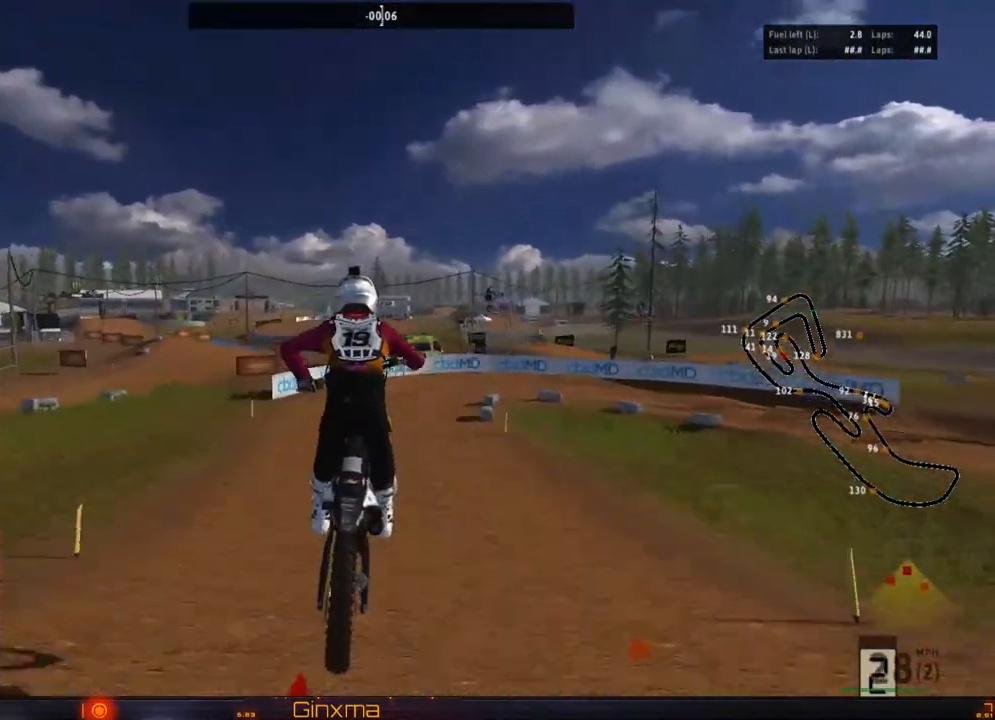
{"buttons": [], "left_stick": "right", "right_stick": "center", "events": [[167, "R2", "up"], [300, "left_stick", "right"]]}
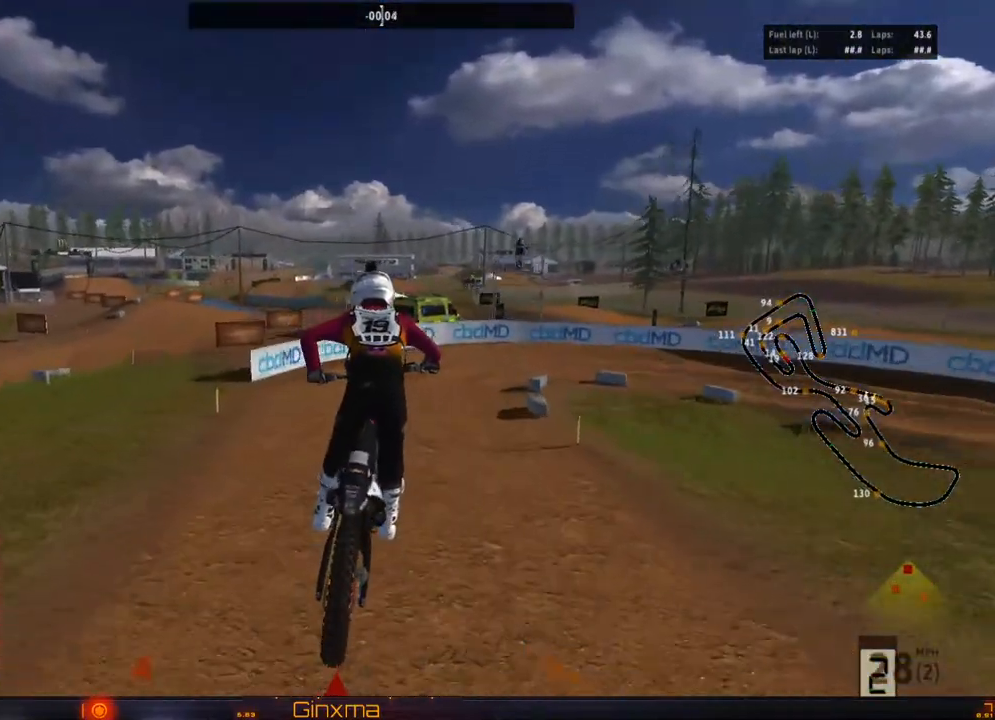
{"buttons": ["CROSS", "R2"], "left_stick": "right", "right_stick": "center", "events": [[300, "R2", "down"], [367, "CROSS", "down"], [383, "left_stick", "center"], [450, "left_stick", "right"]]}
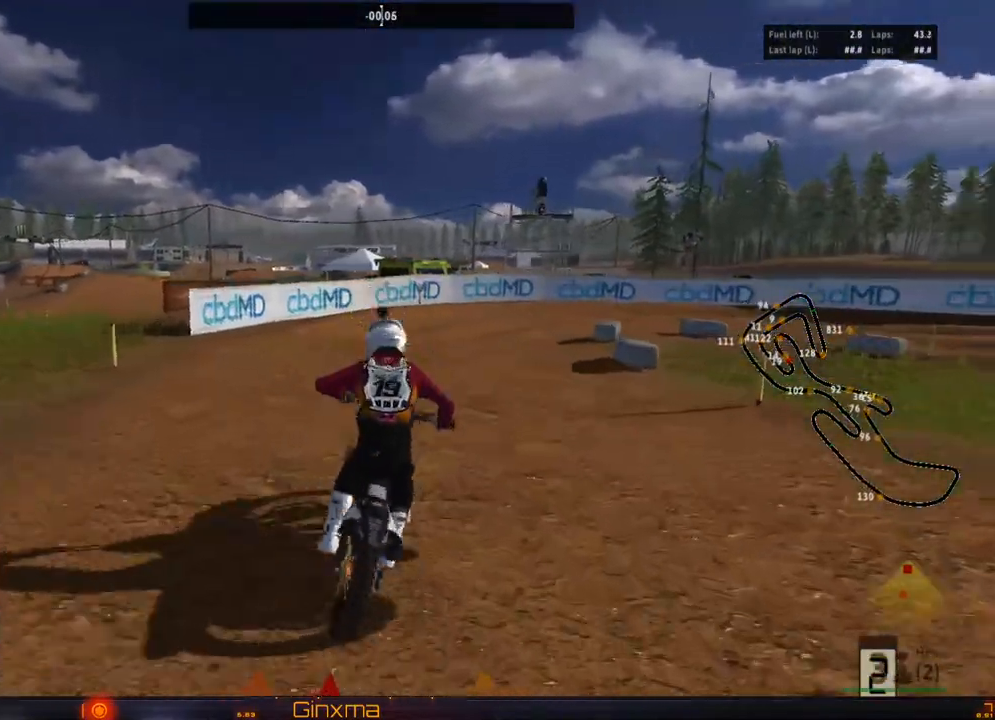
{"buttons": [], "left_stick": "center", "right_stick": "center", "events": [[33, "CROSS", "up"], [83, "left_stick", "center"], [100, "R2", "up"], [350, "left_stick", "right"], [500, "left_stick", "center"]]}
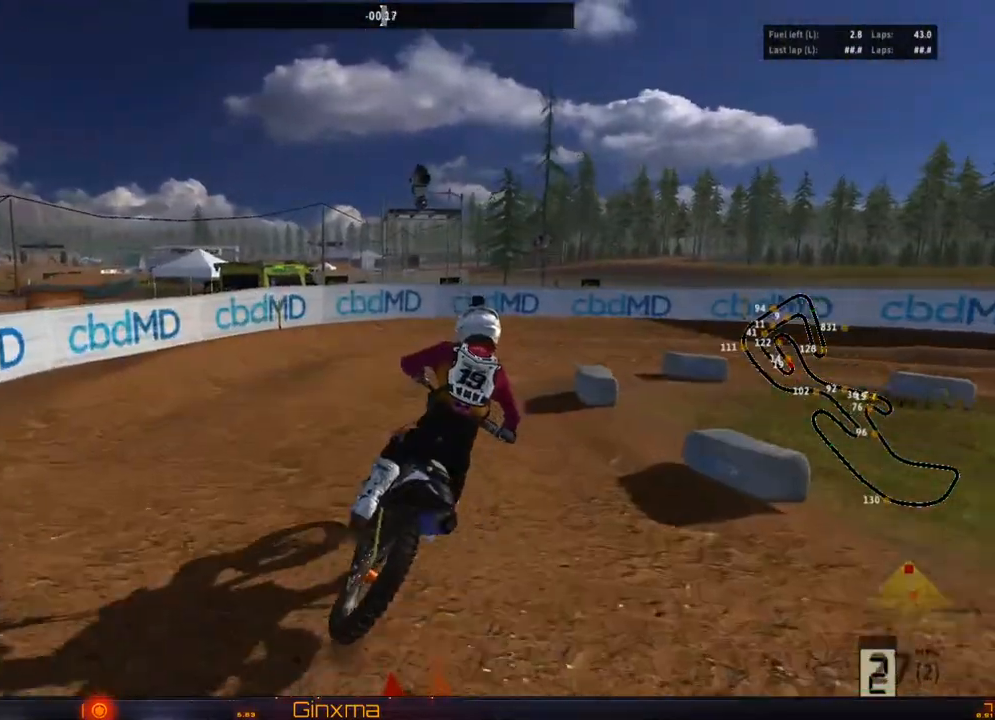
{"buttons": [], "left_stick": "center", "right_stick": "center", "events": [[83, "left_stick", "right"], [233, "left_stick", "center"]]}
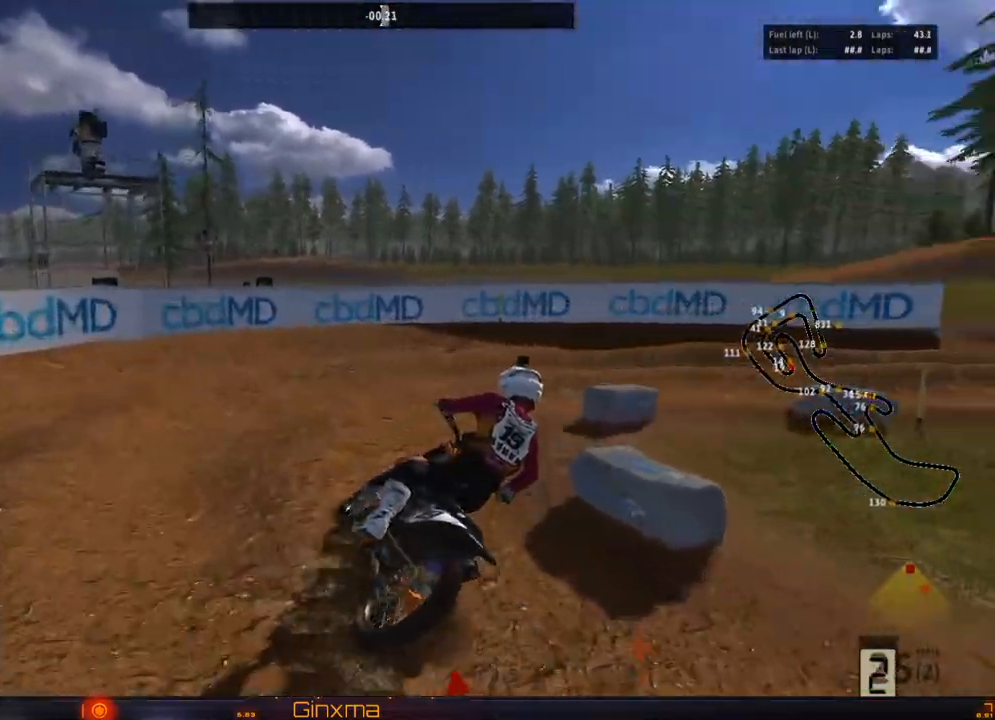
{"buttons": ["R2"], "left_stick": "center", "right_stick": "center", "events": [[67, "left_stick", "down-right"], [167, "left_stick", "right"], [283, "left_stick", "center"], [333, "R2", "down"]]}
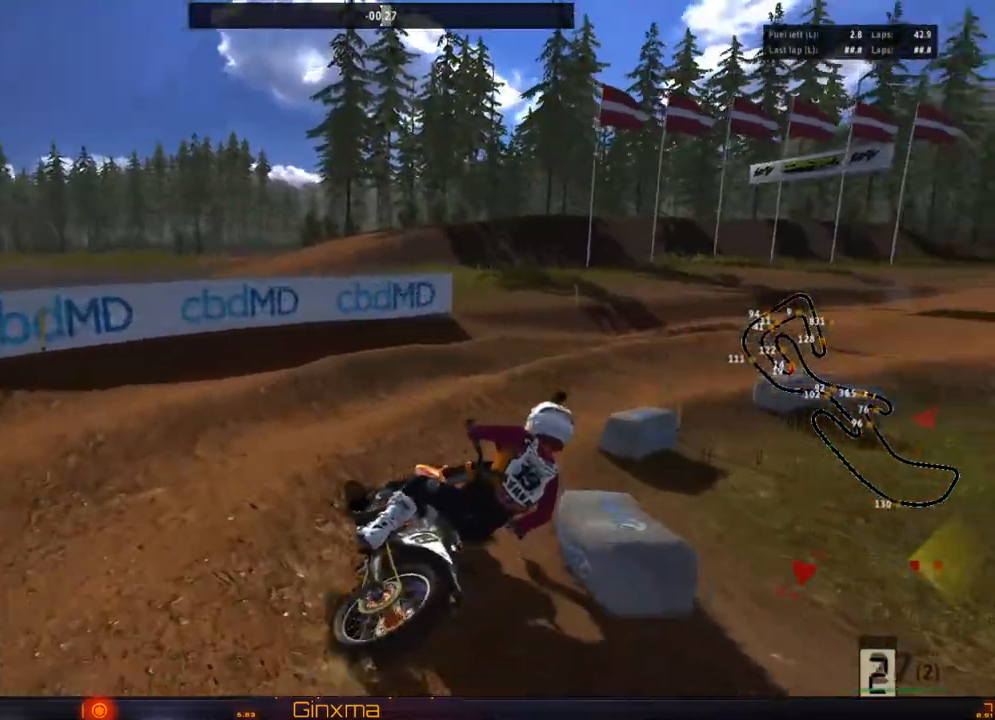
{"buttons": ["R2"], "left_stick": "center", "right_stick": "center", "events": []}
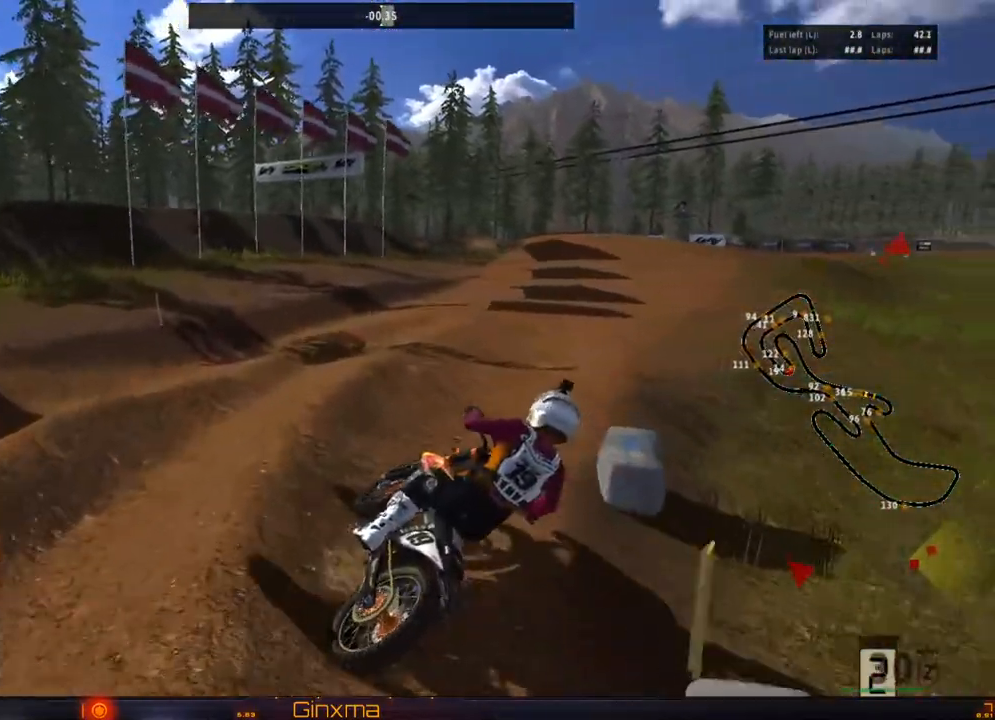
{"buttons": ["R2"], "left_stick": "center", "right_stick": "center", "events": [[83, "left_stick", "left"], [217, "left_stick", "center"], [317, "left_stick", "left"], [433, "left_stick", "center"]]}
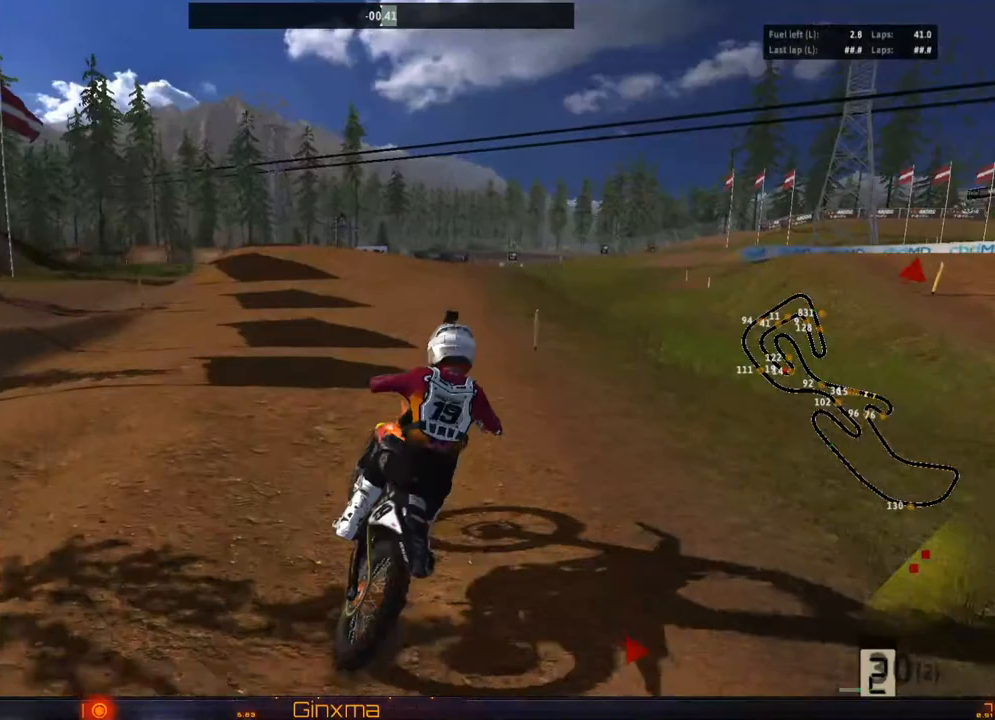
{"buttons": ["R2"], "left_stick": "center", "right_stick": "center", "events": [[117, "R2", "up"], [117, "left_stick", "left"], [183, "R2", "down"], [233, "left_stick", "center"]]}
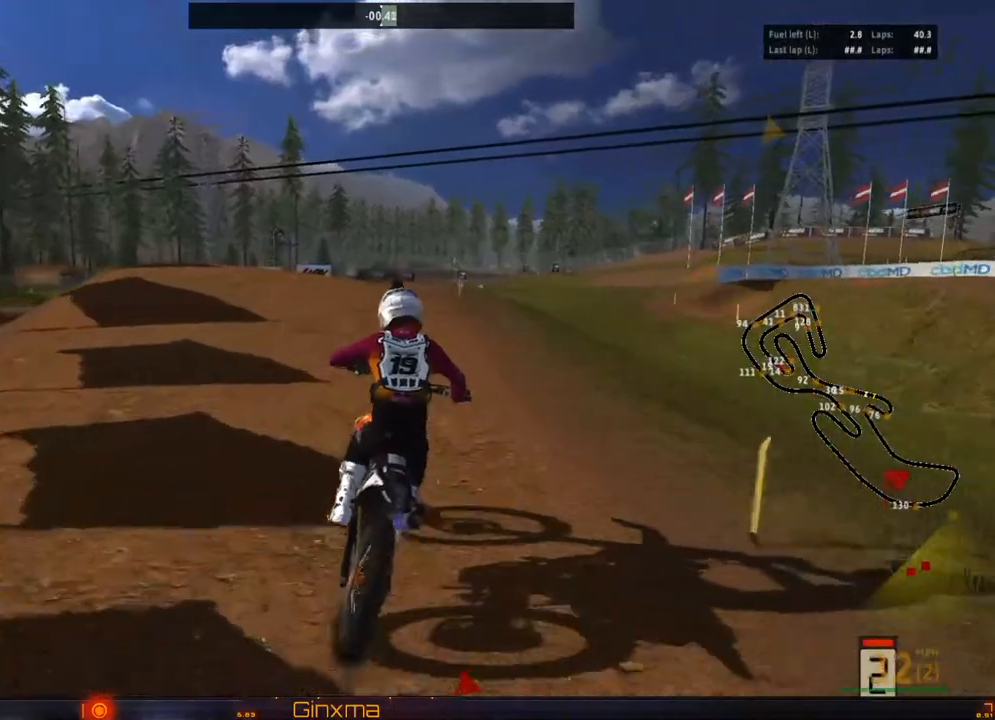
{"buttons": ["R2"], "left_stick": "center", "right_stick": "center", "events": [[33, "left_stick", "left"], [167, "left_stick", "center"], [333, "CROSS", "down"], [483, "CROSS", "up"]]}
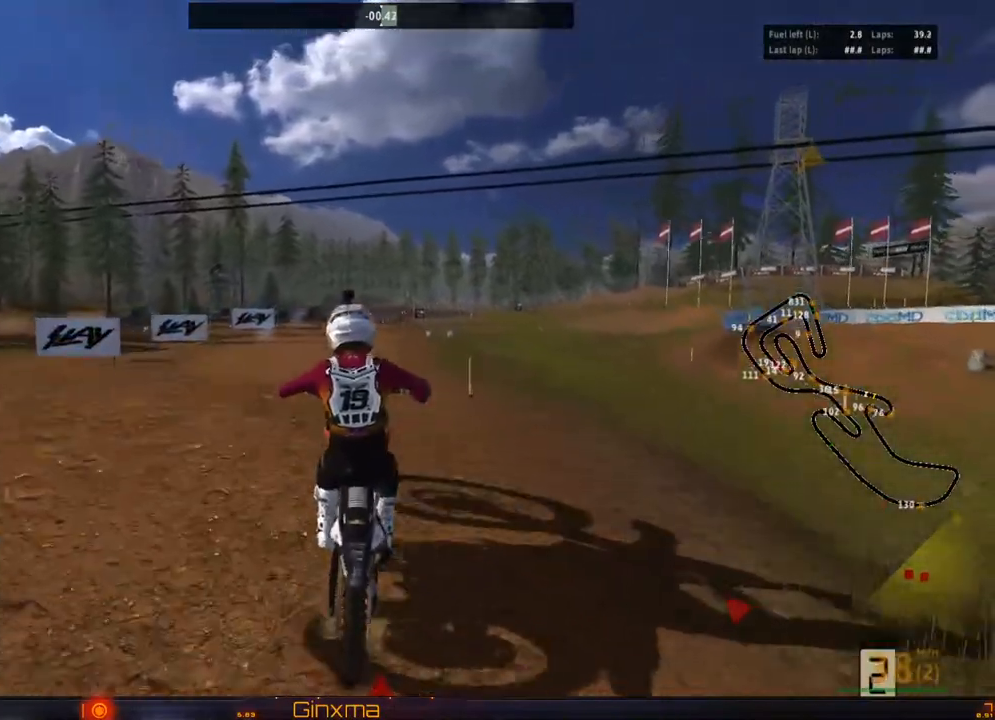
{"buttons": ["R2"], "left_stick": "center", "right_stick": "center", "events": [[167, "R2", "up"], [483, "R2", "down"]]}
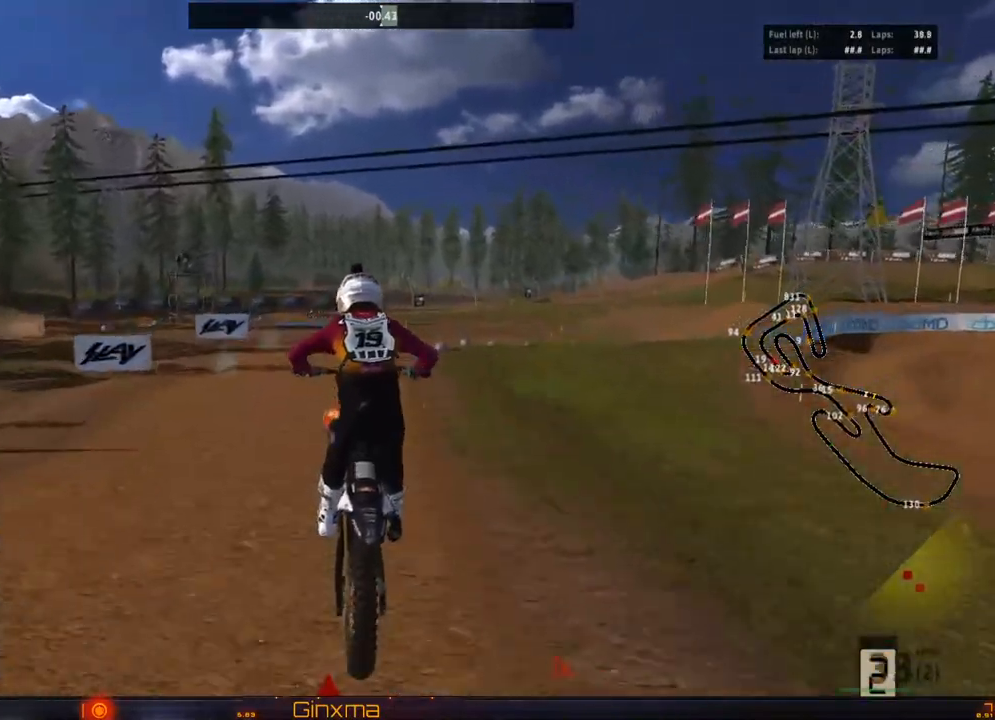
{"buttons": ["R2"], "left_stick": "up", "right_stick": "center", "events": [[150, "left_stick", "up"]]}
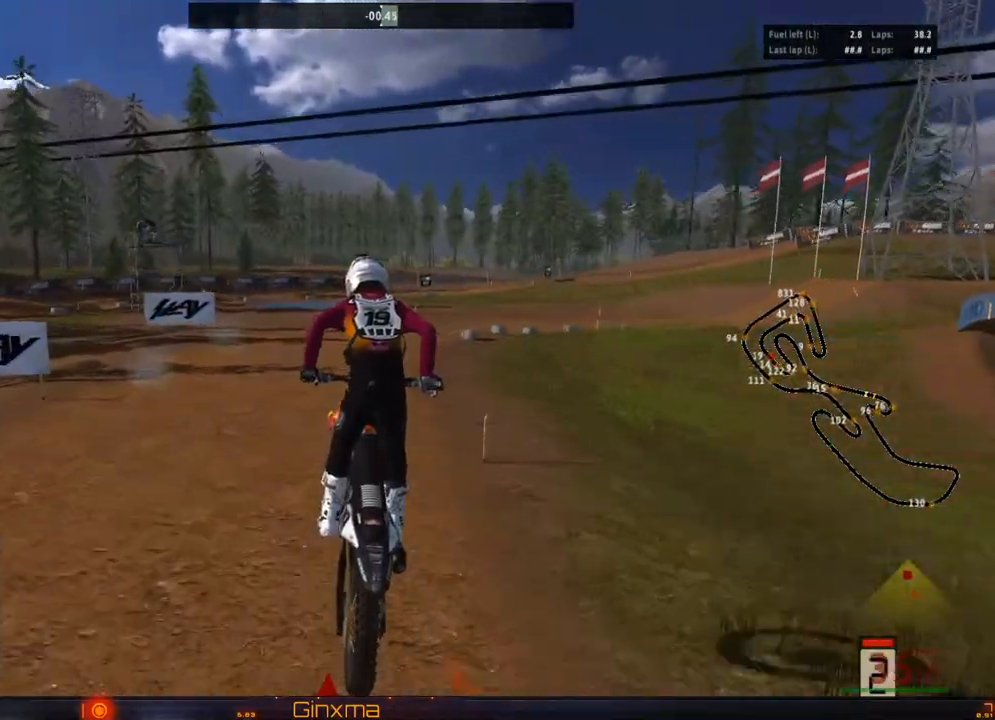
{"buttons": ["R2"], "left_stick": "right", "right_stick": "center", "events": [[117, "CROSS", "down"], [300, "CROSS", "up"], [433, "left_stick", "center"], [500, "left_stick", "right"]]}
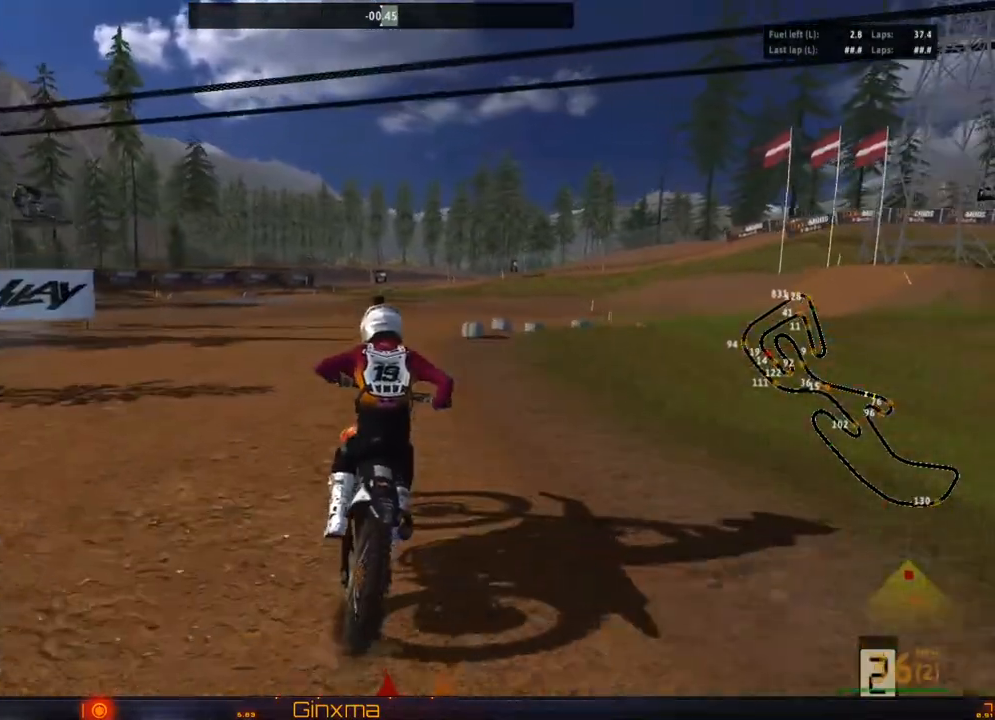
{"buttons": ["R2"], "left_stick": "right", "right_stick": "center", "events": [[50, "R2", "up"], [200, "R2", "down"], [333, "R2", "up"], [417, "left_stick", "center"], [467, "left_stick", "right"], [483, "R2", "down"]]}
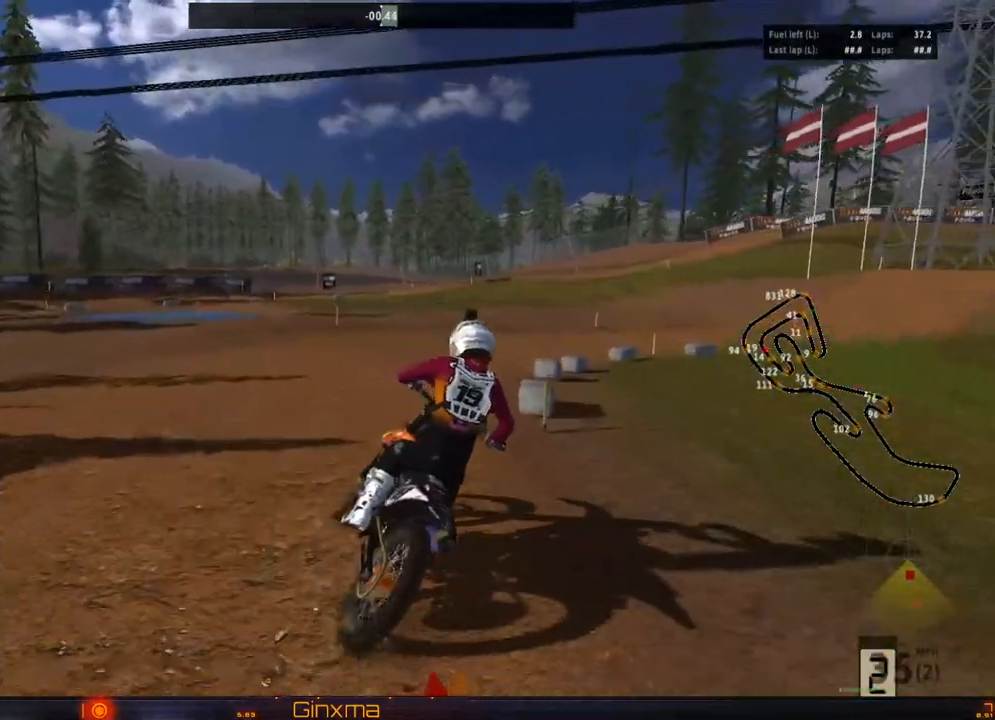
{"buttons": [], "left_stick": "center", "right_stick": "center", "events": [[100, "R2", "up"], [117, "left_stick", "center"], [150, "R2", "down"], [333, "left_stick", "left"], [433, "left_stick", "center"], [483, "R2", "up"]]}
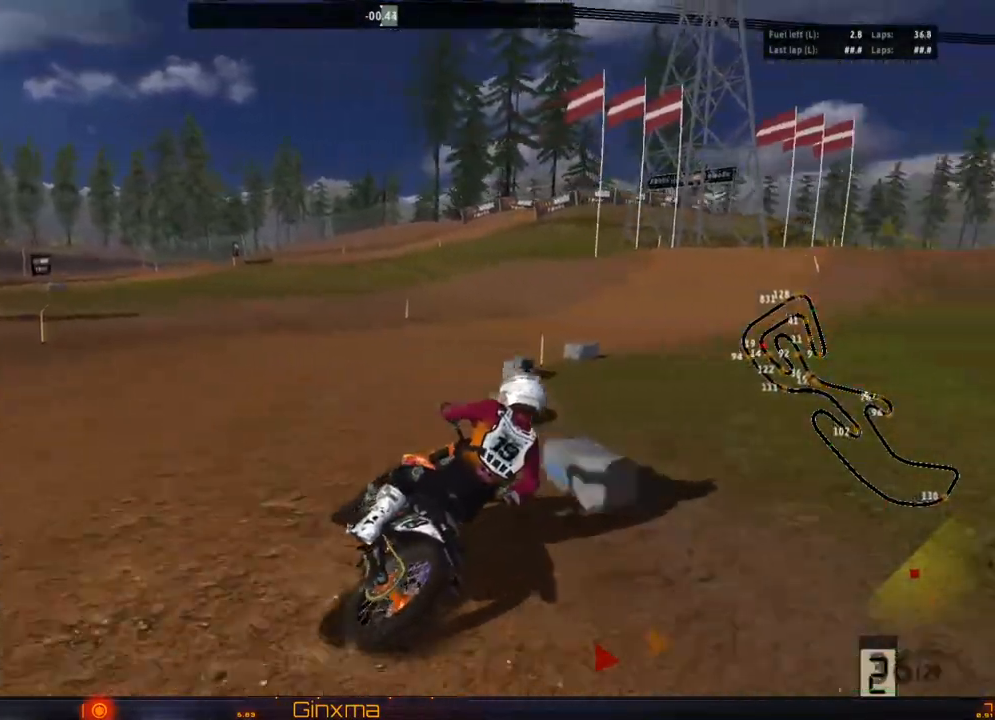
{"buttons": ["R2"], "left_stick": "right", "right_stick": "center", "events": [[17, "R2", "down"], [217, "left_stick", "right"], [300, "left_stick", "center"], [450, "left_stick", "right"]]}
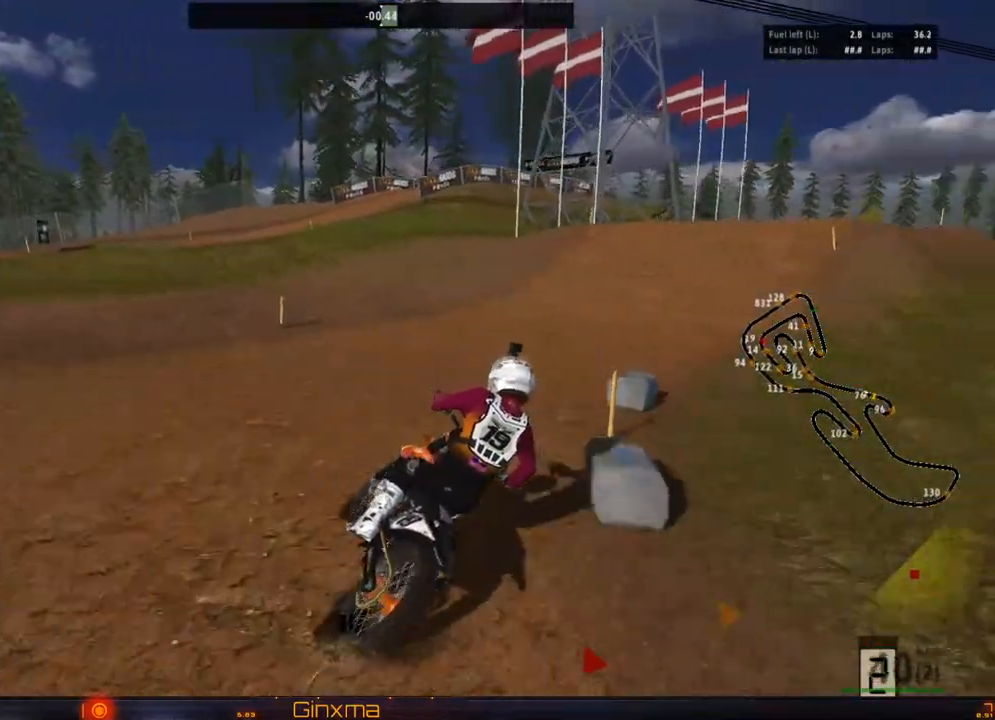
{"buttons": ["R2"], "left_stick": "left", "right_stick": "center", "events": [[67, "left_stick", "center"], [233, "left_stick", "left"]]}
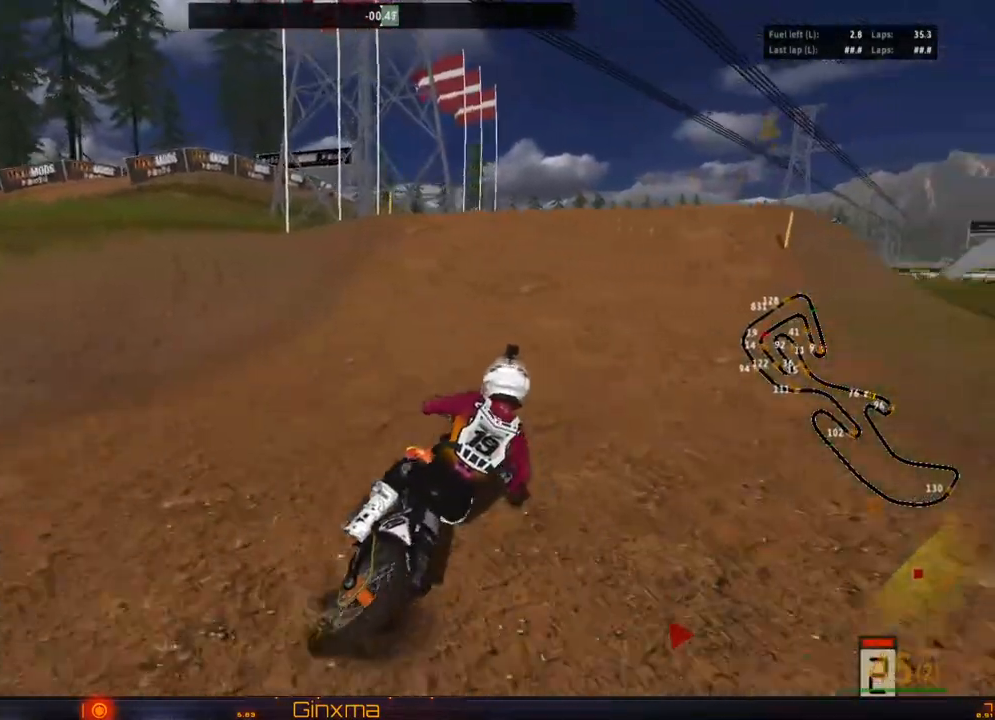
{"buttons": [], "left_stick": "right", "right_stick": "center", "events": [[250, "R2", "up"], [283, "left_stick", "center"], [400, "left_stick", "right"]]}
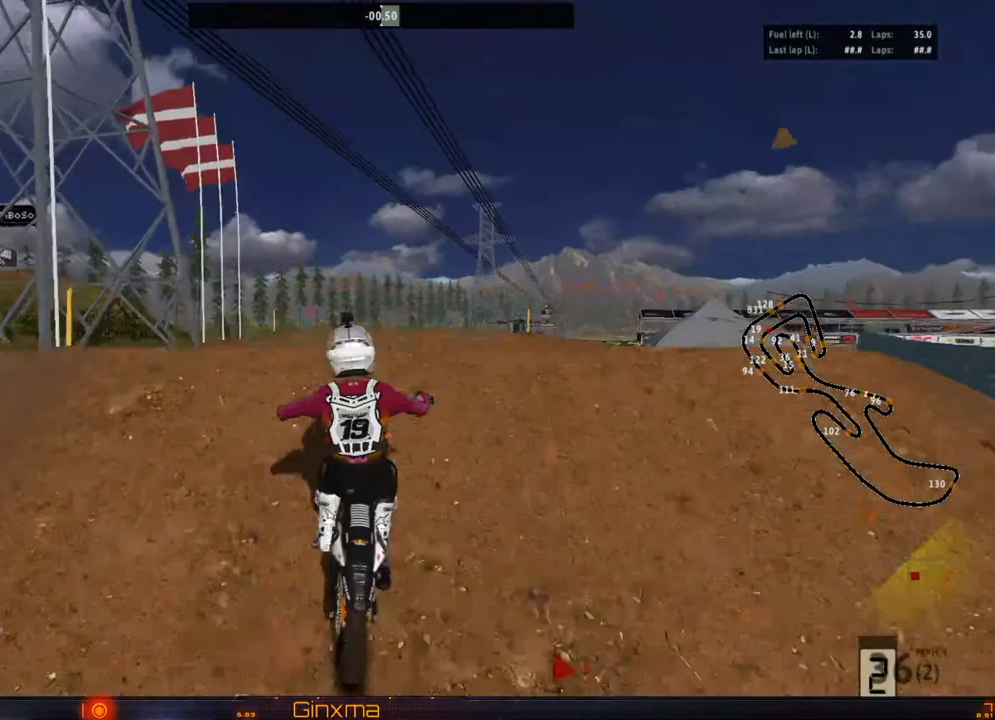
{"buttons": ["CROSS", "R2"], "left_stick": "left", "right_stick": "center", "events": [[133, "left_stick", "left"], [383, "R2", "down"], [467, "CROSS", "down"]]}
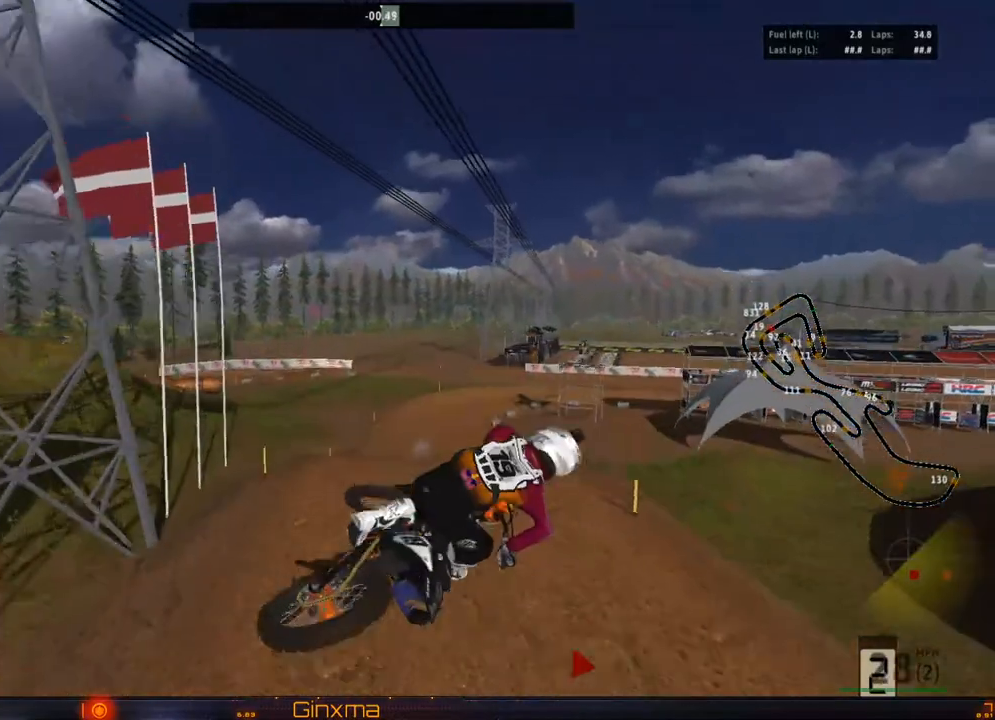
{"buttons": ["R2"], "left_stick": "up-left", "right_stick": "center", "events": [[183, "CROSS", "up"], [283, "left_stick", "up-left"]]}
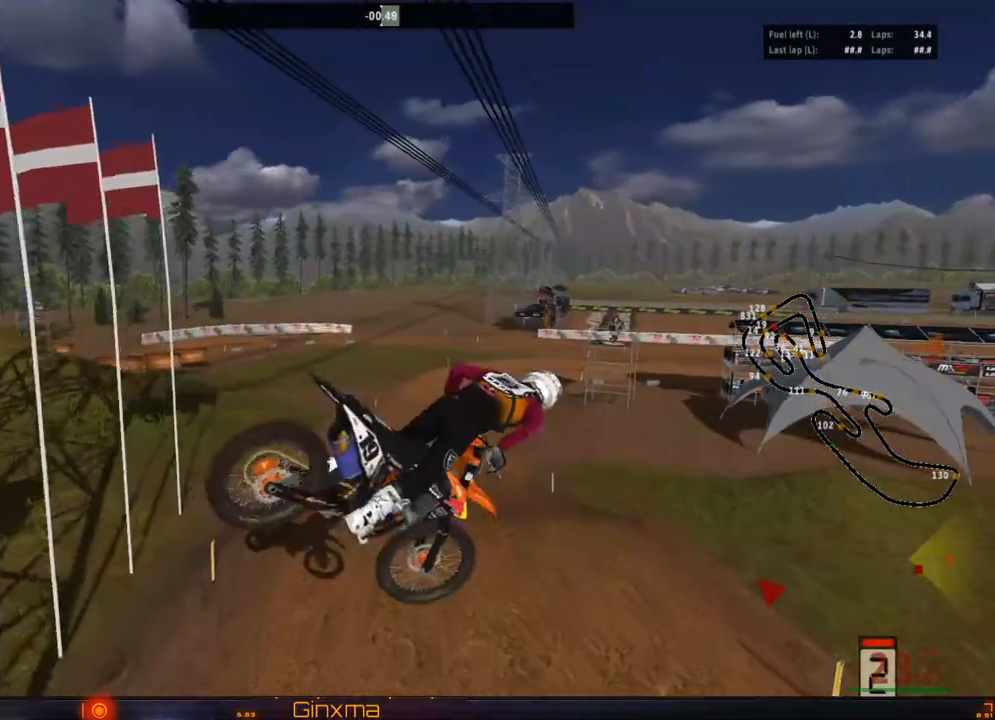
{"buttons": ["R2"], "left_stick": "up", "right_stick": "center", "events": [[483, "left_stick", "up"]]}
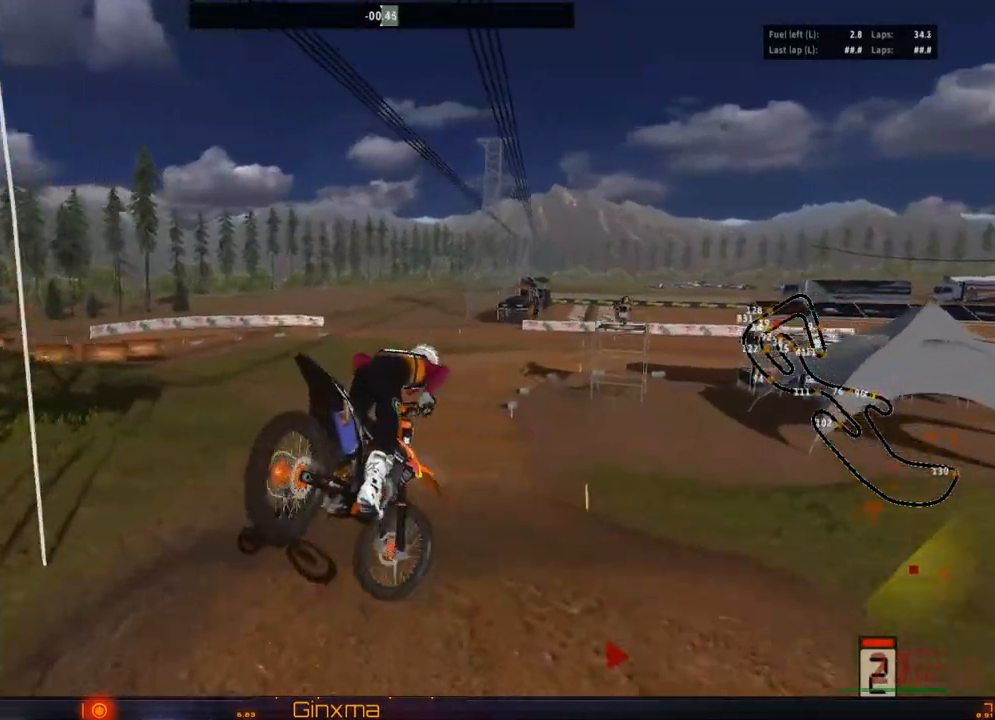
{"buttons": ["R2"], "left_stick": "up", "right_stick": "center", "events": [[83, "CROSS", "down"], [250, "CROSS", "up"]]}
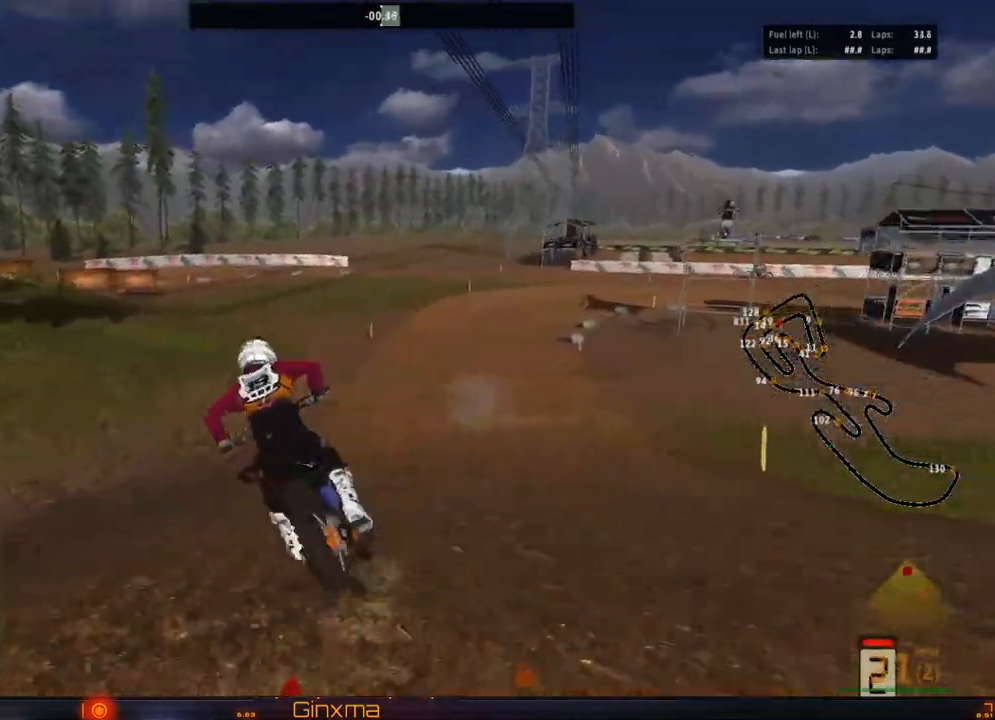
{"buttons": [], "left_stick": "right", "right_stick": "center", "events": [[17, "left_stick", "up-right"], [67, "R2", "up"], [167, "R2", "down"], [167, "left_stick", "right"], [217, "R2", "up"], [350, "R2", "down"], [483, "R2", "up"]]}
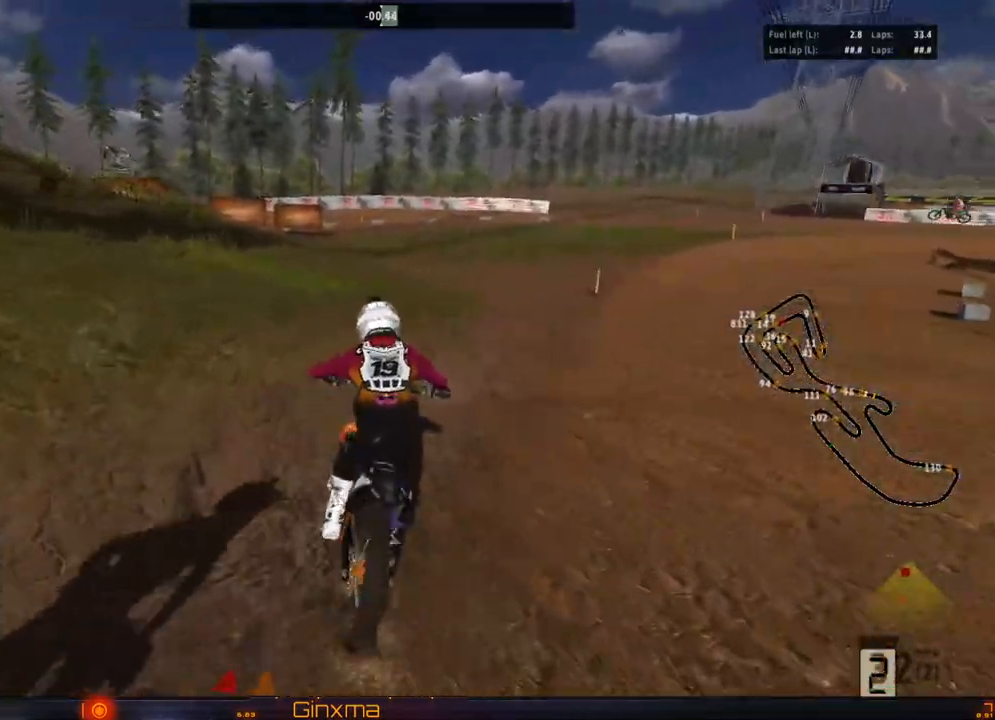
{"buttons": ["R2"], "left_stick": "left", "right_stick": "center", "events": [[117, "R2", "down"], [133, "left_stick", "center"], [350, "left_stick", "left"]]}
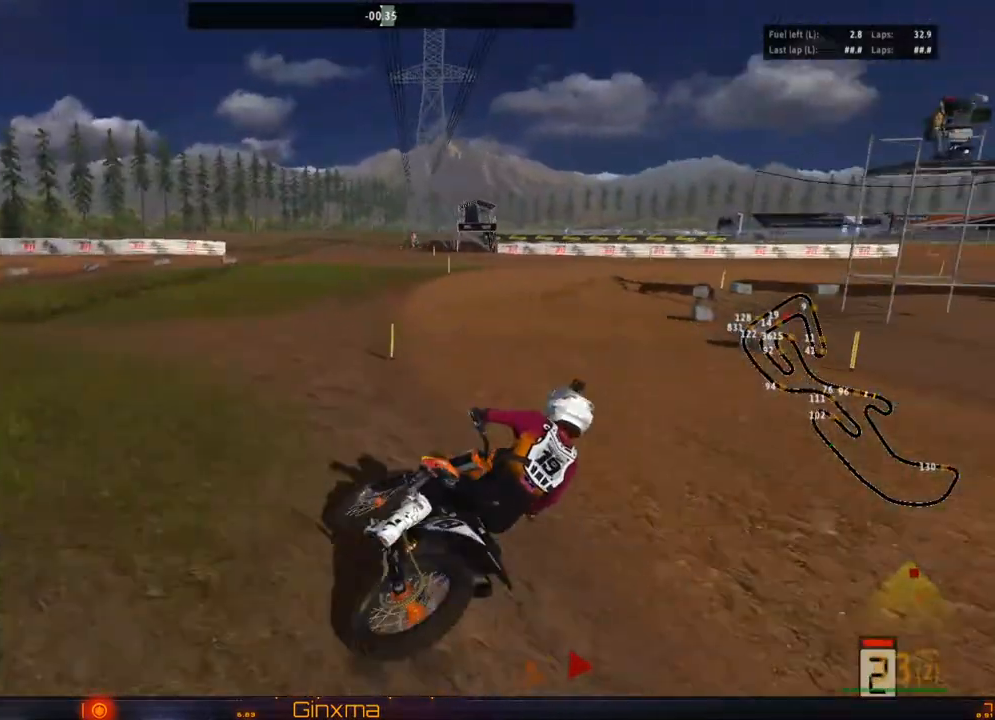
{"buttons": ["R2"], "left_stick": "center", "right_stick": "center", "events": [[350, "left_stick", "center"]]}
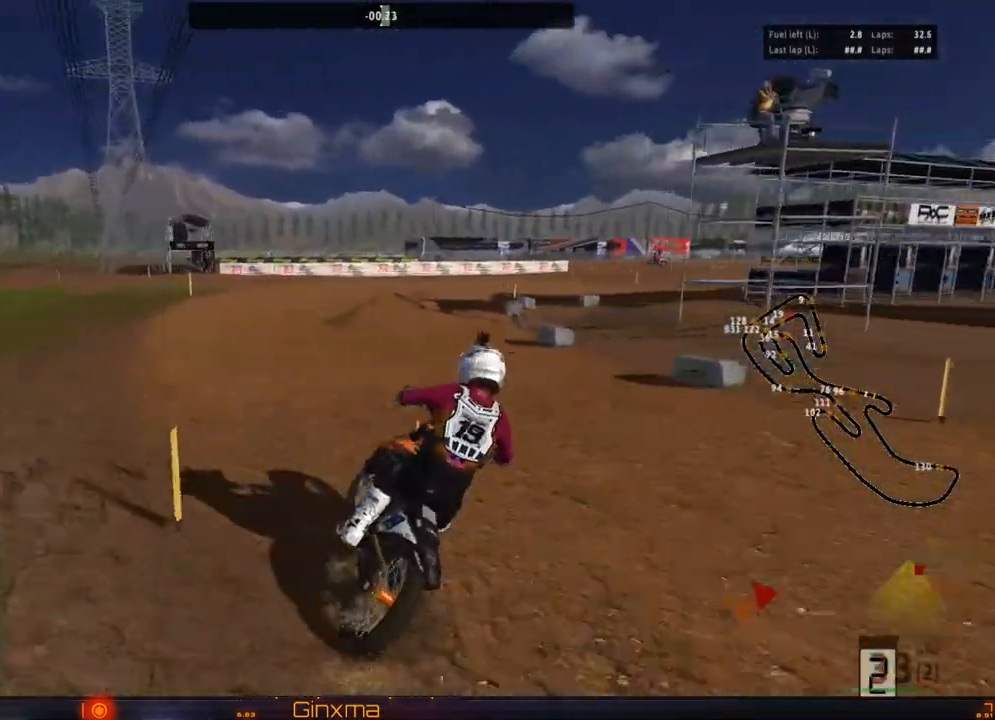
{"buttons": ["R2"], "left_stick": "right", "right_stick": "center", "events": [[100, "left_stick", "right"], [233, "left_stick", "center"], [433, "left_stick", "right"]]}
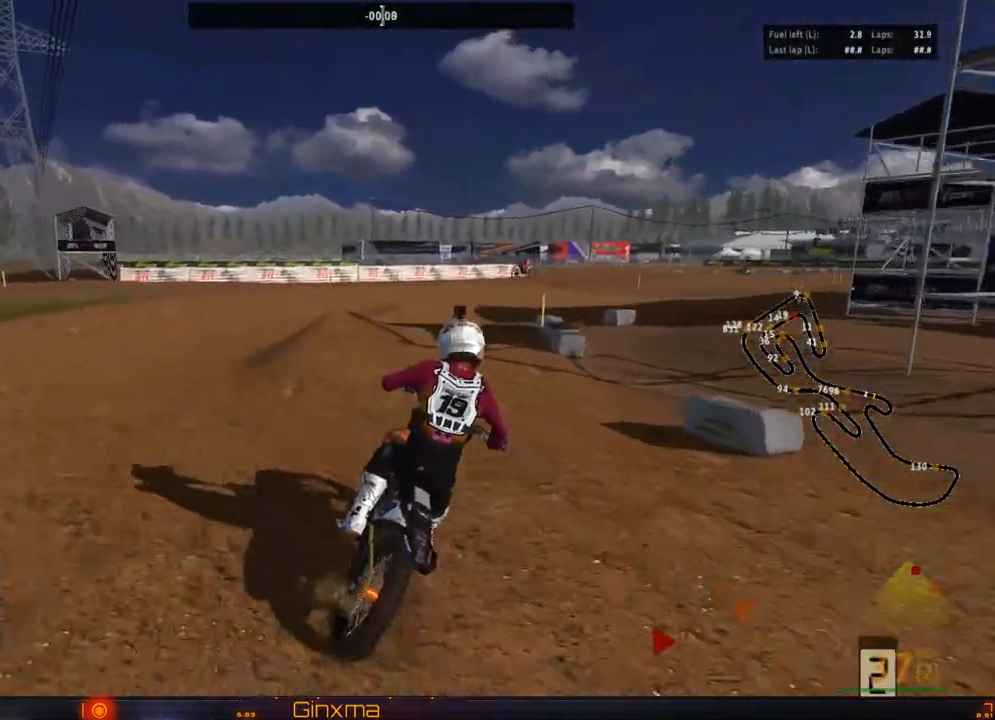
{"buttons": [], "left_stick": "left", "right_stick": "center", "events": [[67, "R2", "up"], [100, "R2", "down"], [250, "R2", "up"], [283, "left_stick", "center"], [317, "R2", "down"], [350, "left_stick", "left"], [467, "R2", "up"]]}
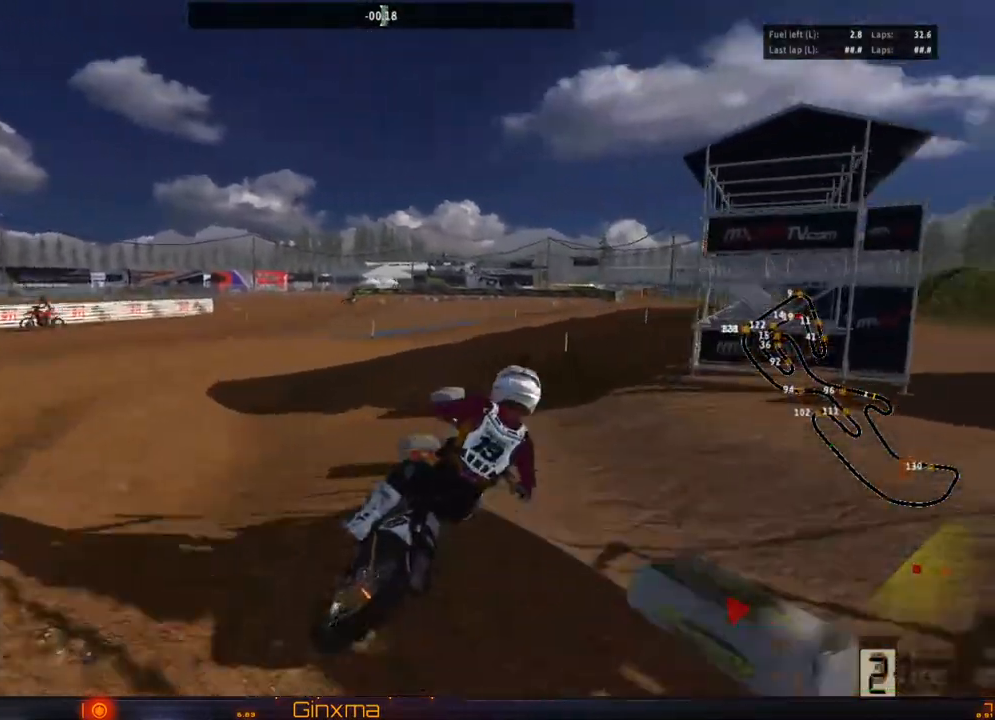
{"buttons": ["R2"], "left_stick": "right", "right_stick": "center", "events": [[67, "left_stick", "center"], [117, "left_stick", "left"], [183, "R2", "down"], [283, "left_stick", "center"], [317, "R2", "up"], [333, "left_stick", "right"], [433, "R2", "down"]]}
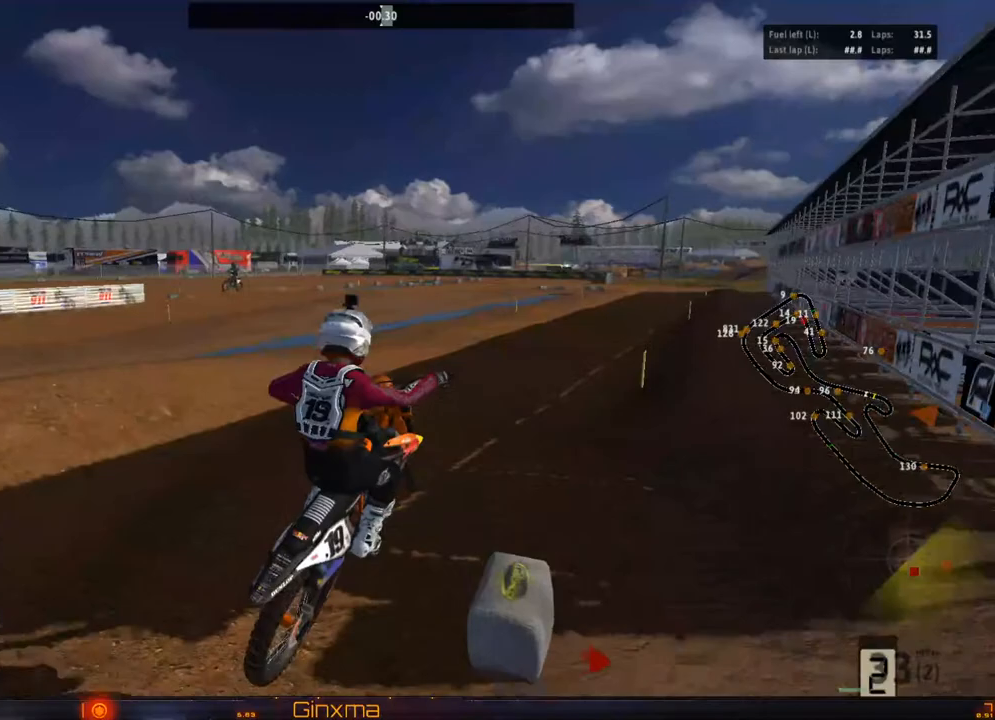
{"buttons": [], "left_stick": "right", "right_stick": "center", "events": [[33, "R2", "up"], [117, "R2", "down"], [267, "left_stick", "center"], [450, "R2", "up"], [450, "left_stick", "right"]]}